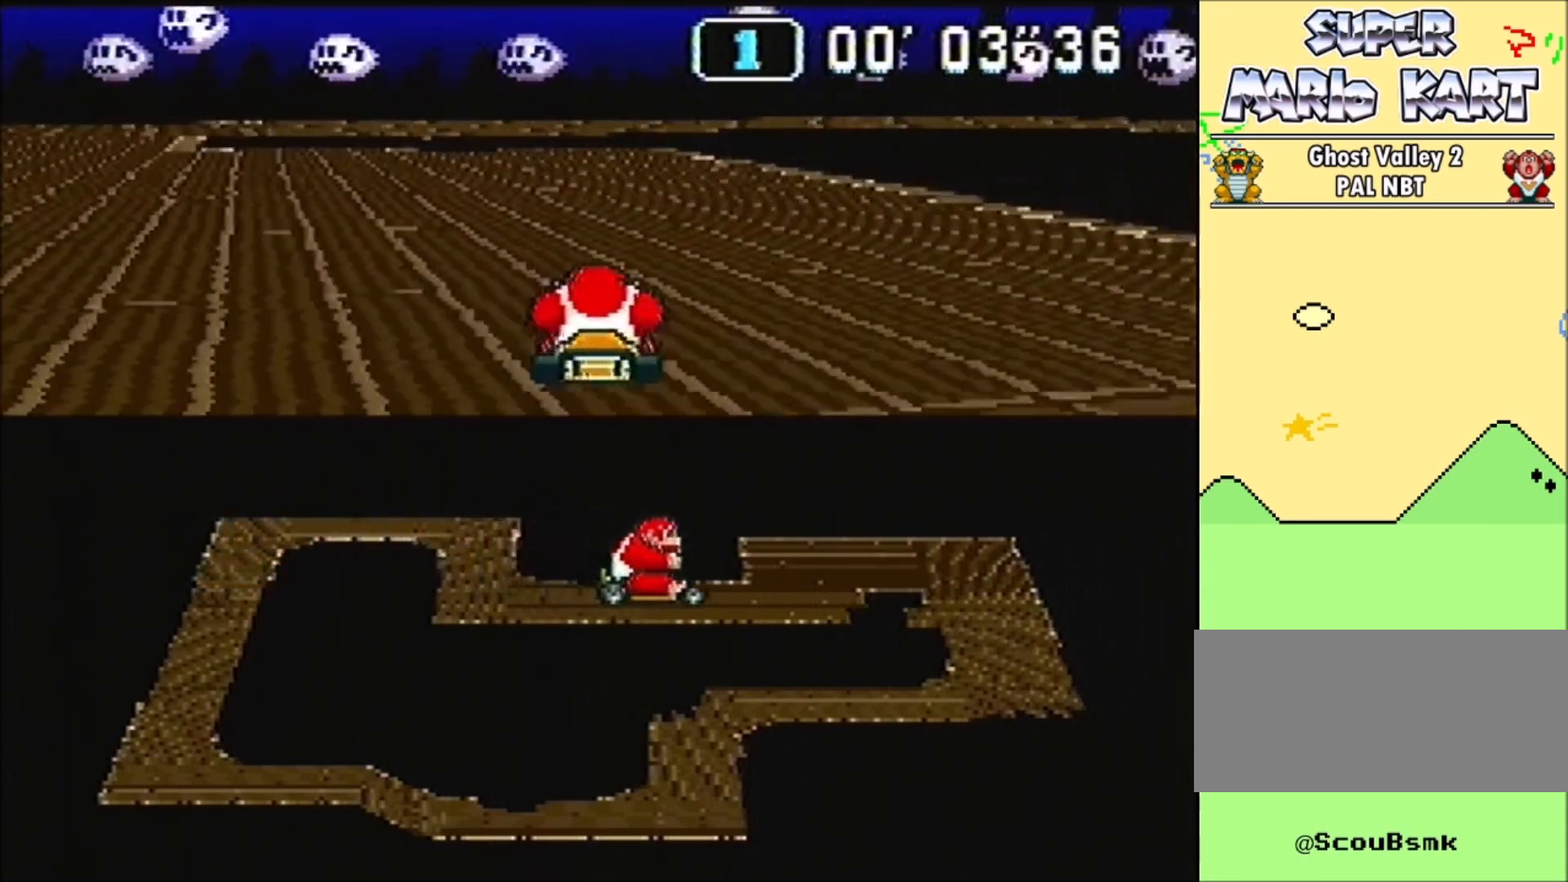
Gameplay with a controller (Nintendo layout); each line is a JSON object with the inputs held at the frame after it. "events" lists button and stick changes between this image and that frame as [ms after this image, input, new state], when the widget could be followed in between. Not read: L3 R3.
{"buttons": ["B"], "events": []}
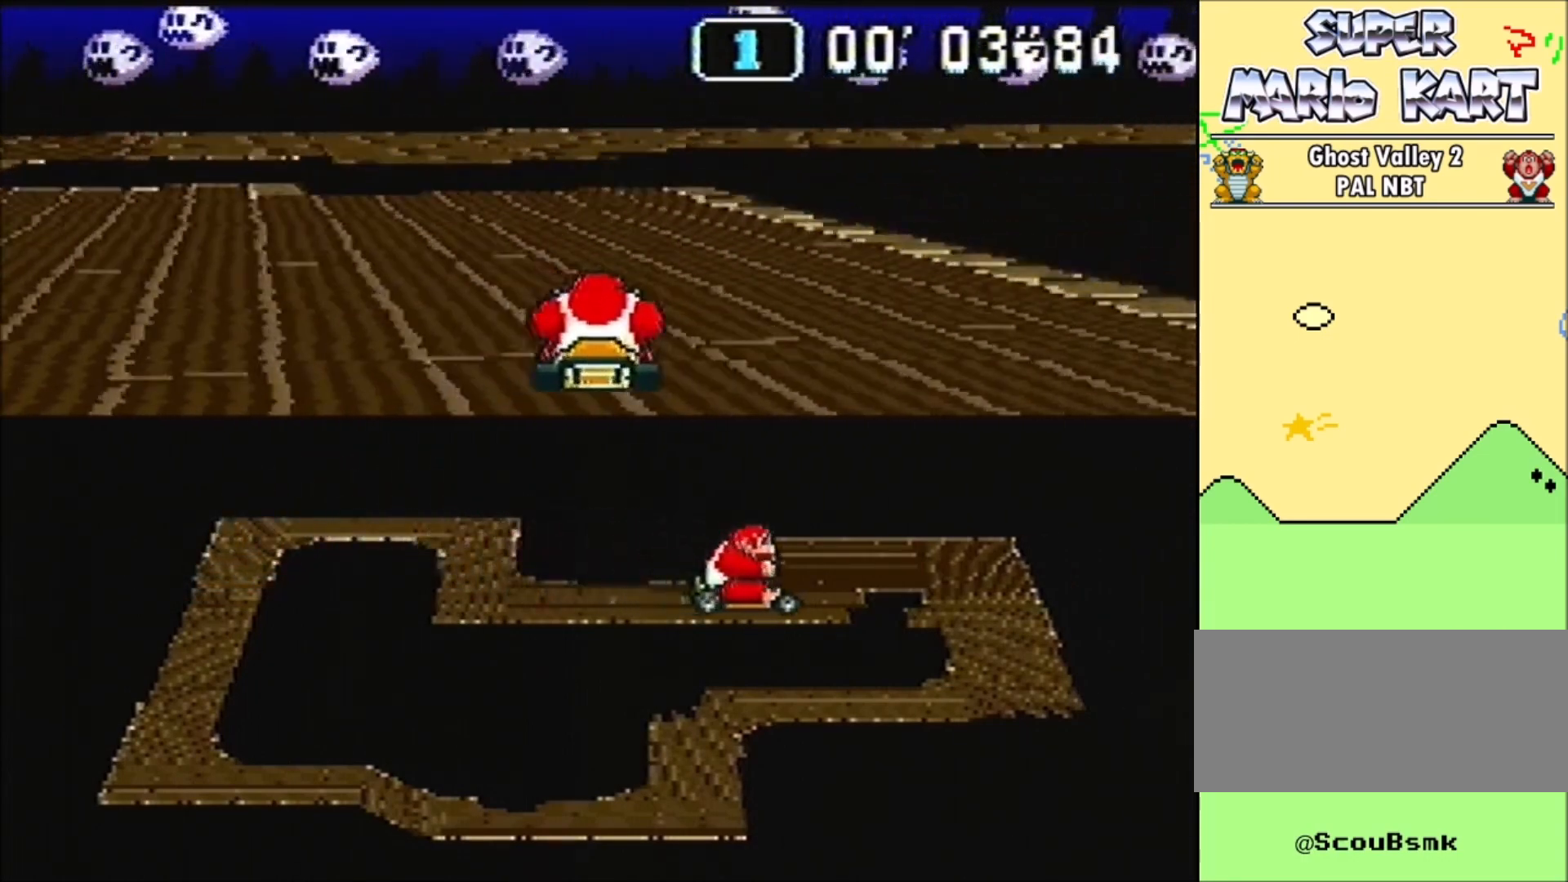
{"buttons": ["B", "R1", "DPAD_UP", "DPAD_RIGHT"], "events": [[133, "DPAD_RIGHT", "down"], [434, "R1", "down"], [500, "DPAD_UP", "down"]]}
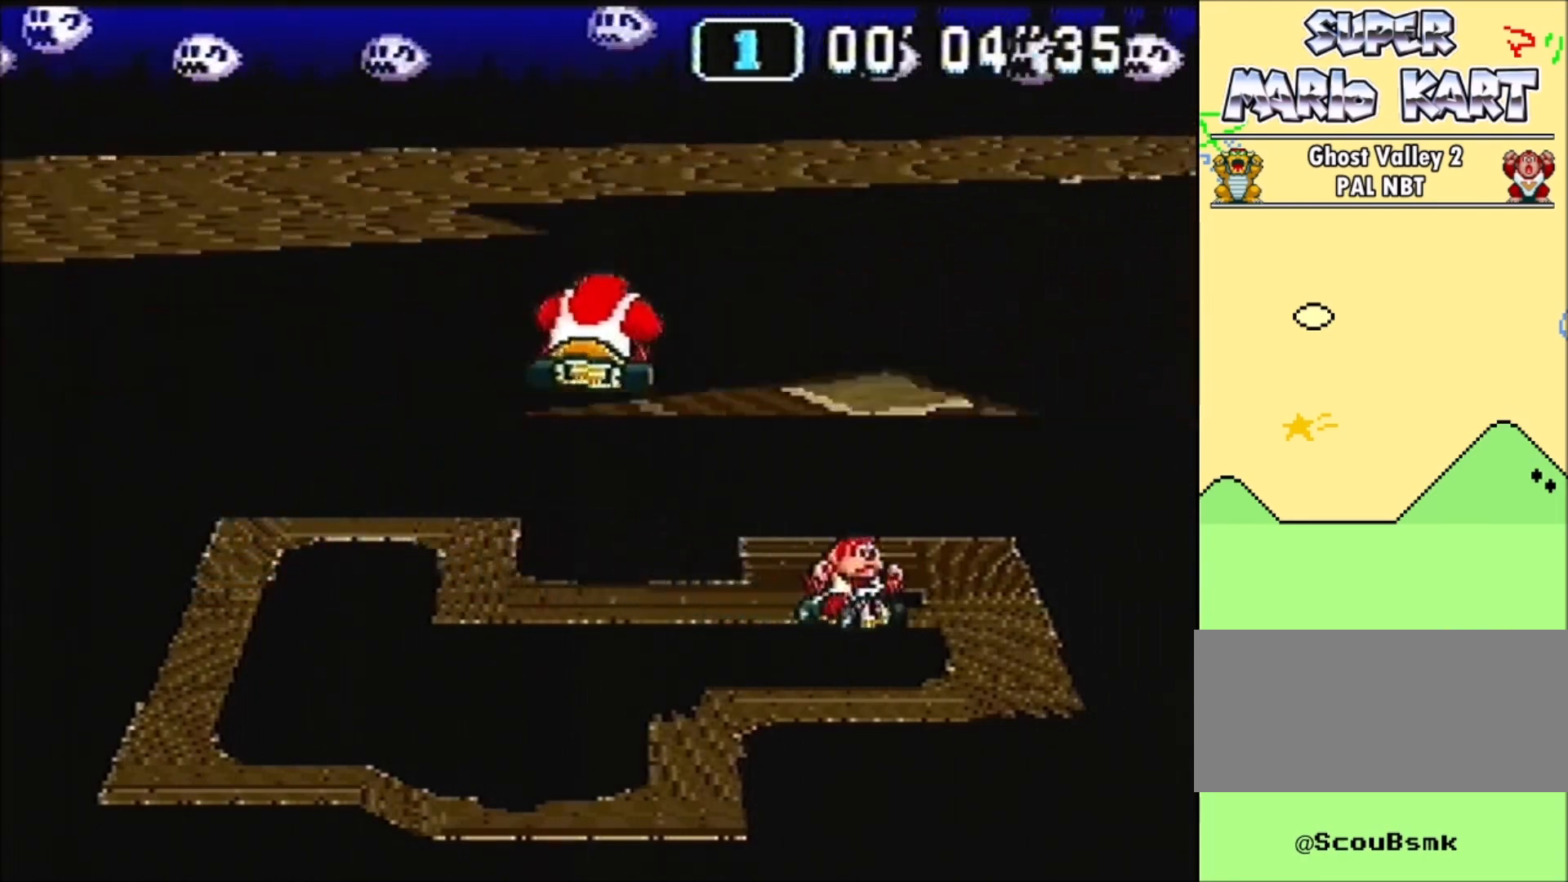
{"buttons": ["B", "DPAD_DOWN", "DPAD_RIGHT"], "events": [[67, "DPAD_UP", "up"], [234, "R1", "up"], [301, "DPAD_DOWN", "down"], [301, "DPAD_LEFT", "down"], [301, "DPAD_UP", "down"], [301, "R1", "down"], [401, "DPAD_LEFT", "up"], [401, "DPAD_UP", "up"], [401, "R1", "up"]]}
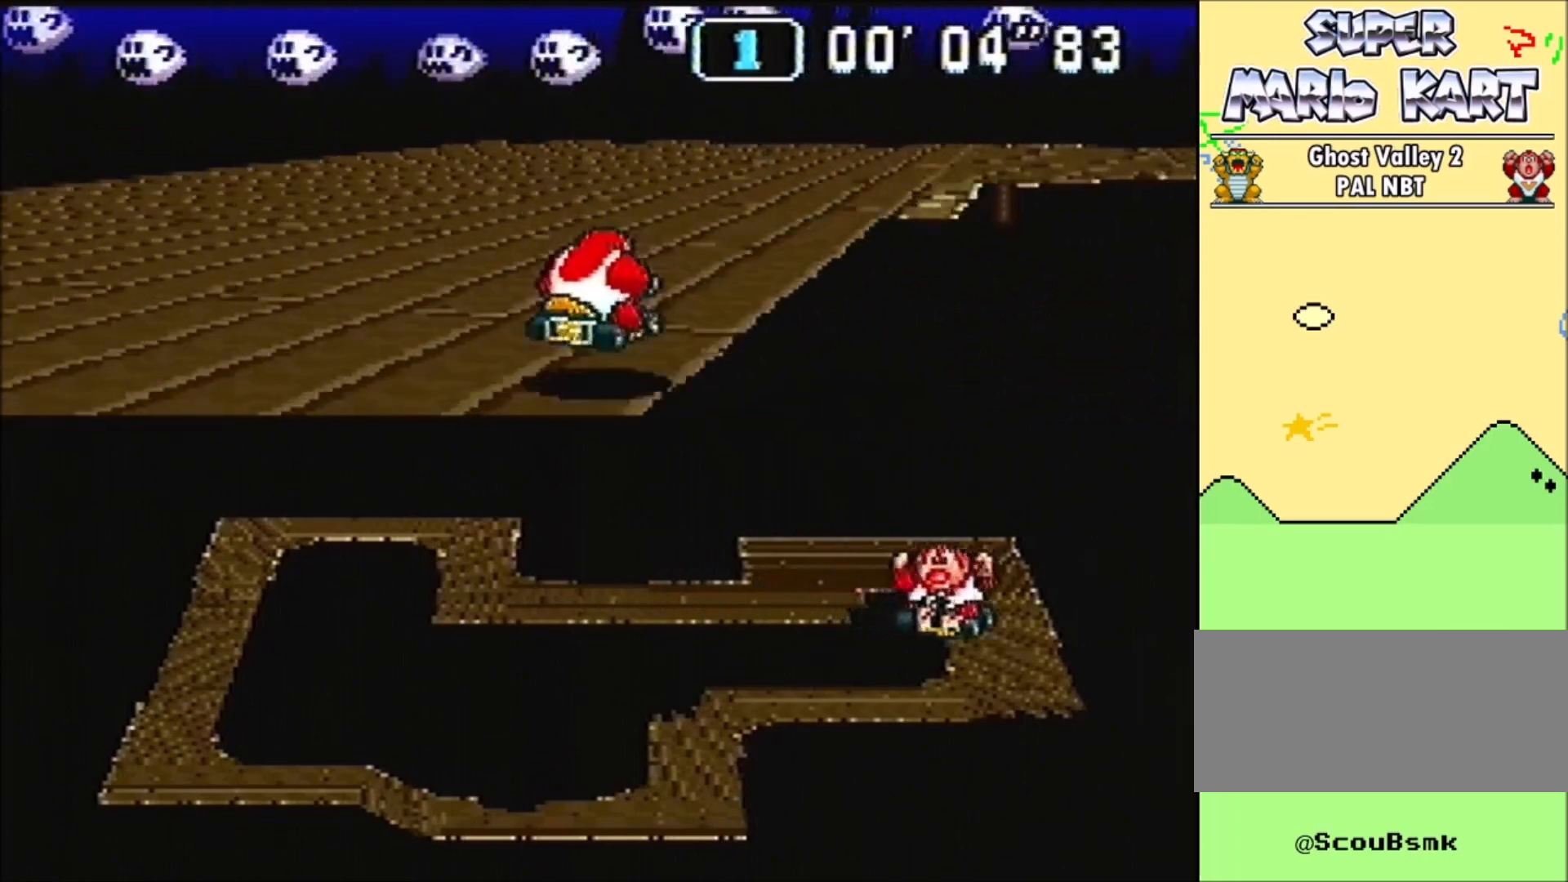
{"buttons": ["B", "DPAD_DOWN", "DPAD_RIGHT"], "events": [[133, "DPAD_UP", "down"], [167, "DPAD_LEFT", "down"], [167, "R1", "down"], [267, "DPAD_LEFT", "up"], [300, "DPAD_UP", "up"], [300, "R1", "up"]]}
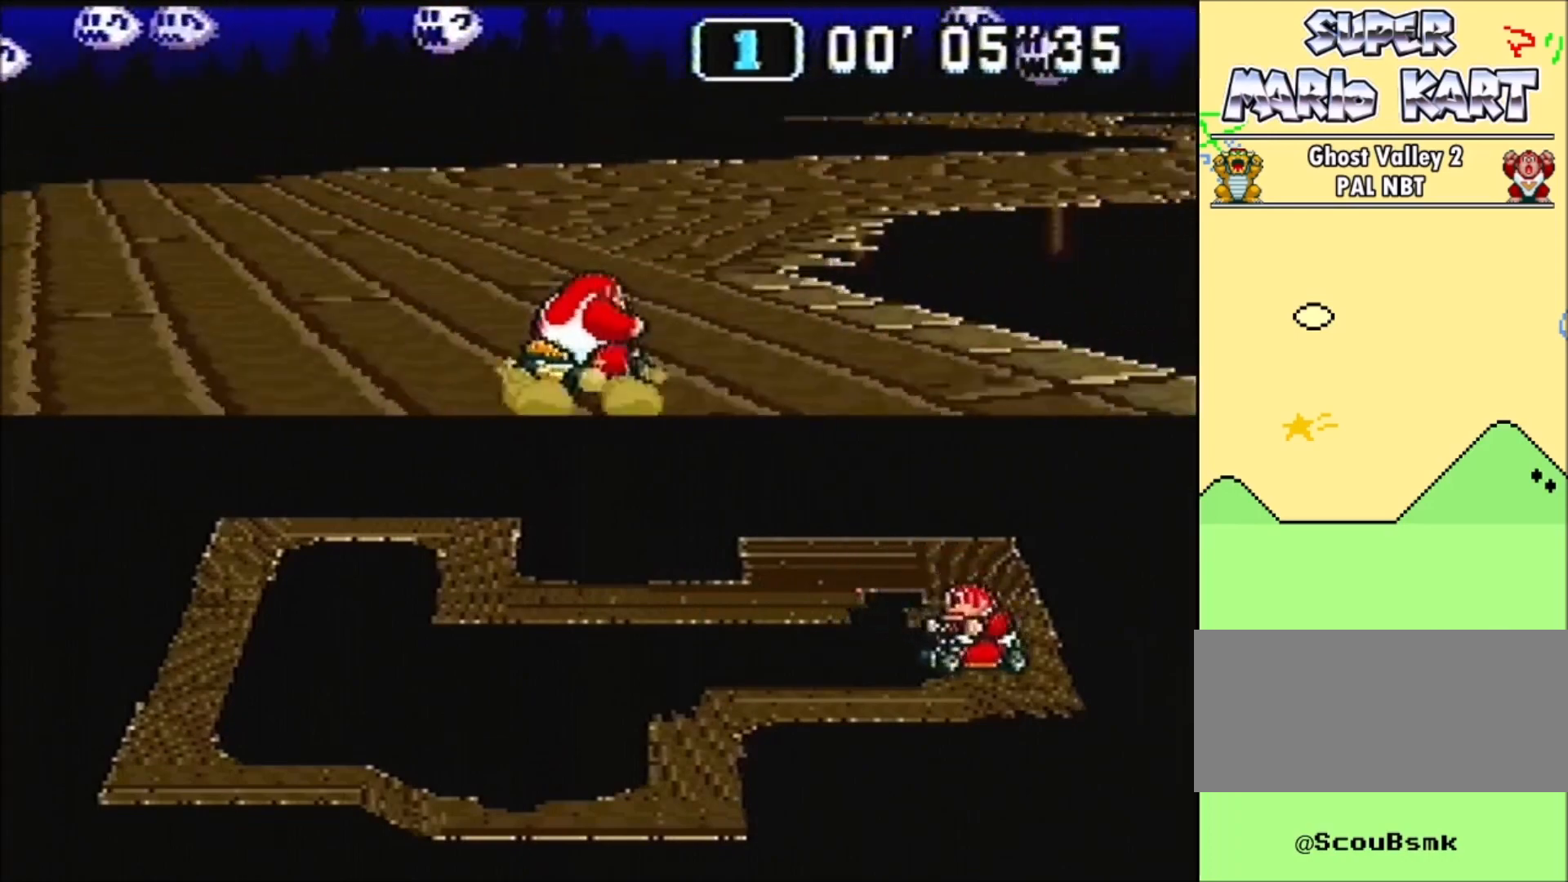
{"buttons": ["B", "DPAD_LEFT"], "events": [[100, "DPAD_UP", "down"], [166, "DPAD_LEFT", "down"], [200, "DPAD_DOWN", "up"], [200, "DPAD_RIGHT", "up"], [233, "R1", "down"], [266, "DPAD_DOWN", "down"], [300, "DPAD_DOWN", "up"], [467, "R1", "up"], [500, "DPAD_UP", "up"]]}
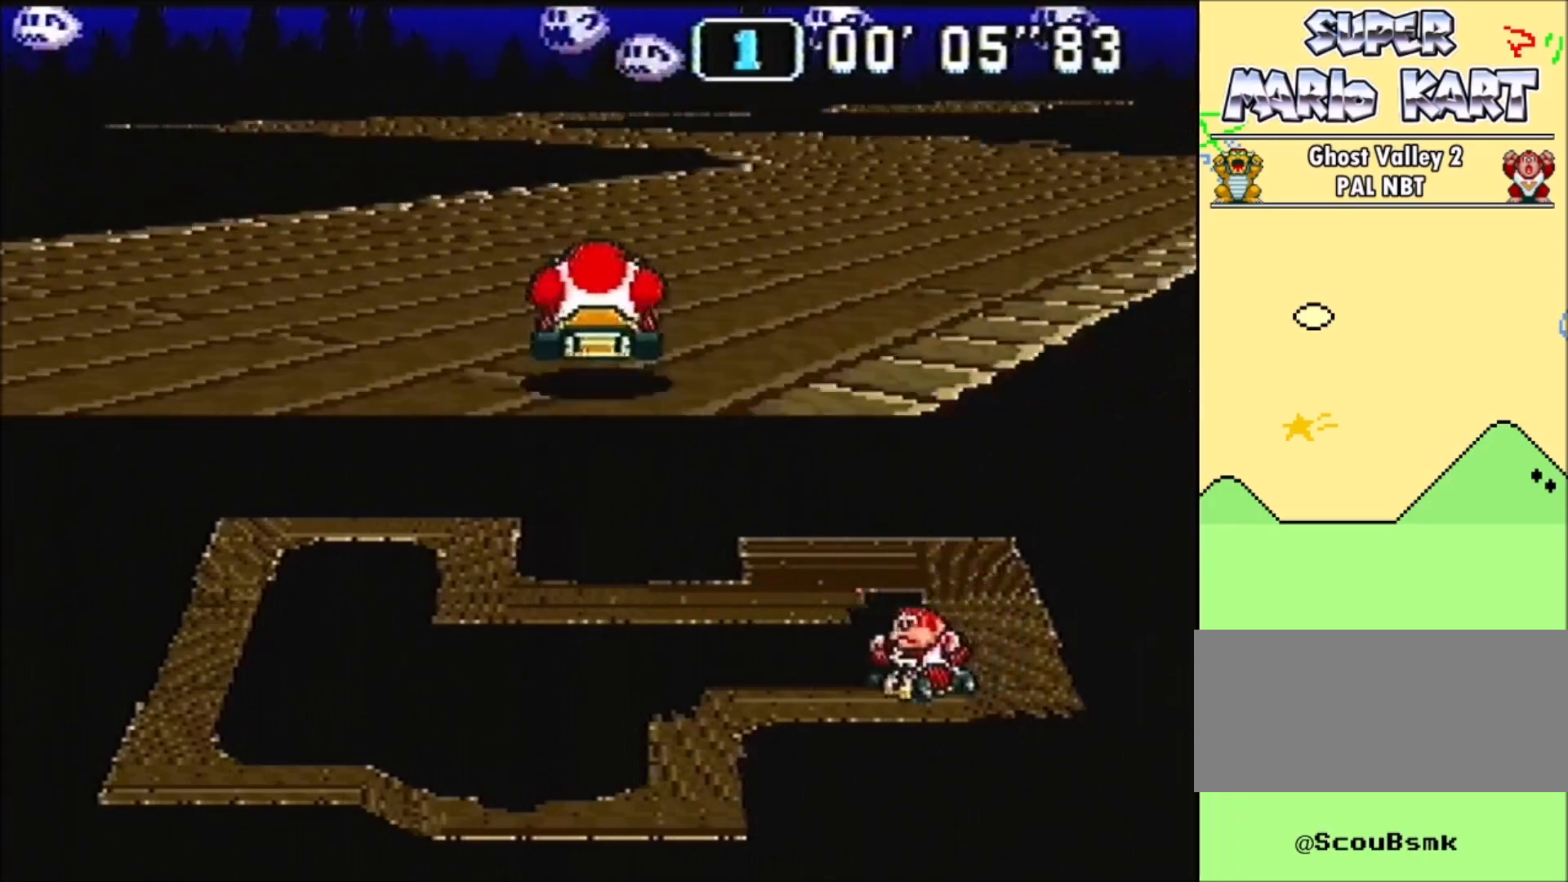
{"buttons": ["B", "DPAD_LEFT"], "events": [[33, "DPAD_LEFT", "up"], [133, "DPAD_LEFT", "down"], [167, "DPAD_UP", "down"], [300, "DPAD_UP", "up"], [334, "DPAD_LEFT", "up"], [434, "DPAD_LEFT", "down"]]}
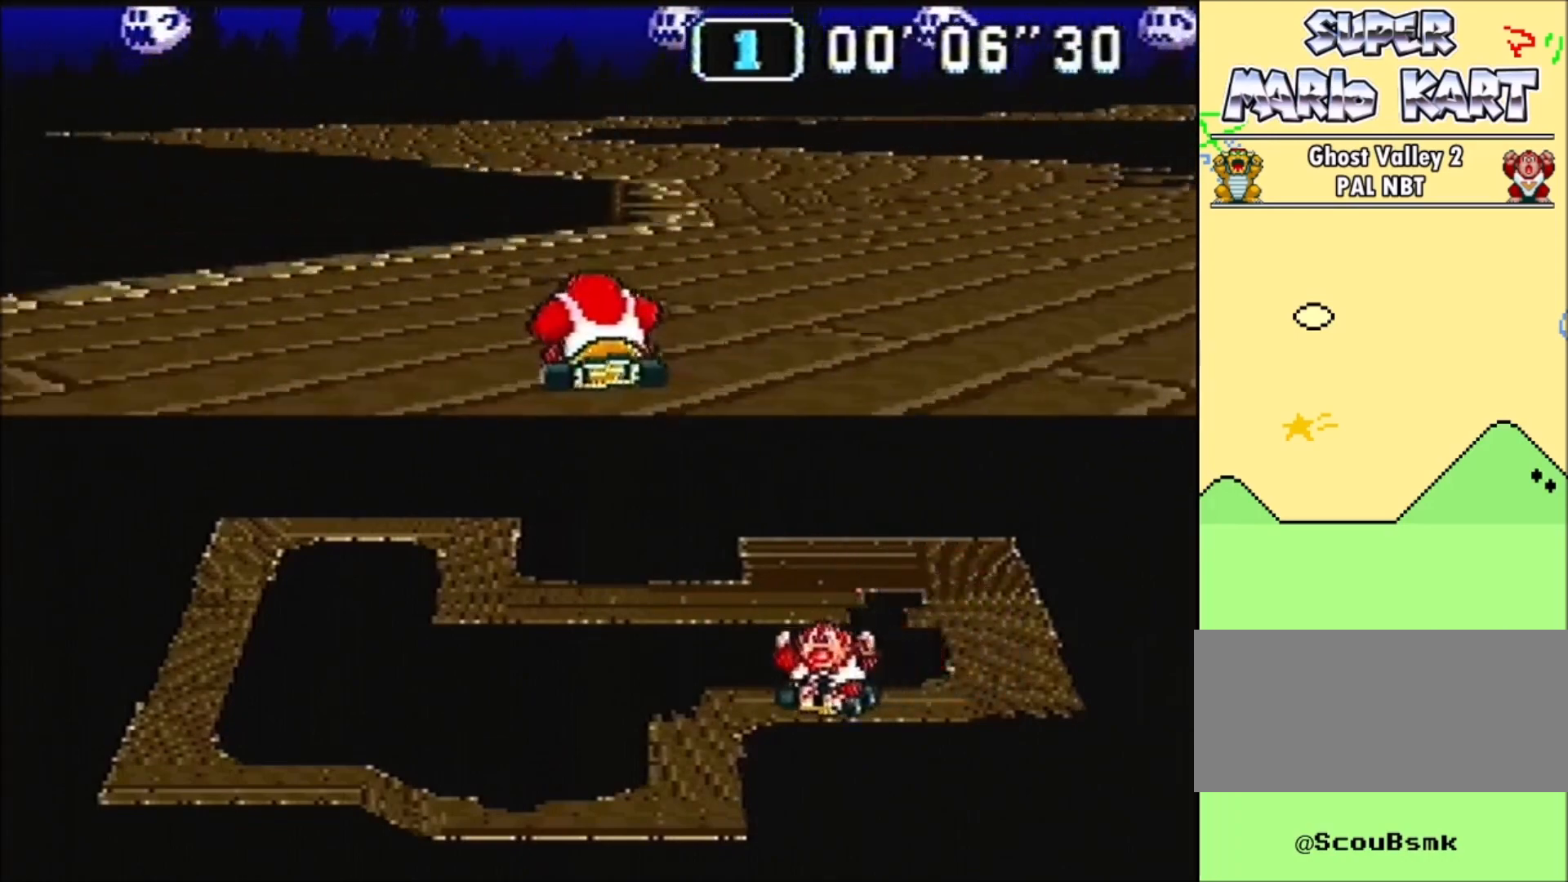
{"buttons": ["B", "DPAD_LEFT"], "events": [[33, "DPAD_LEFT", "up"], [133, "R1", "down"], [300, "R1", "up"], [367, "DPAD_LEFT", "down"]]}
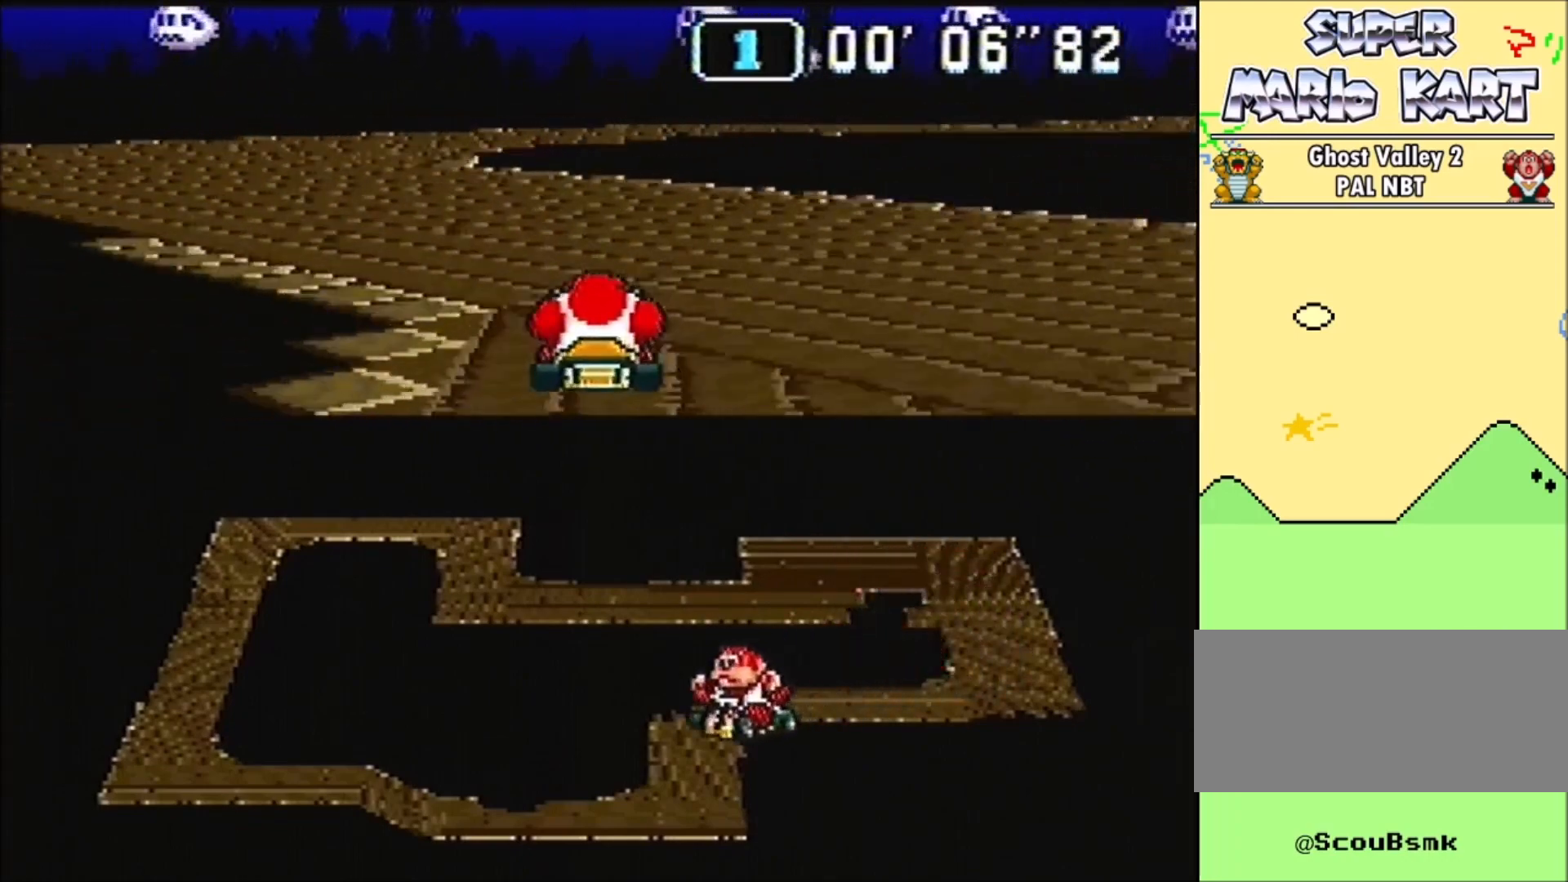
{"buttons": ["B", "R1", "DPAD_UP", "DPAD_RIGHT"], "events": [[67, "DPAD_LEFT", "up"], [200, "DPAD_RIGHT", "down"], [267, "R1", "down"], [300, "DPAD_UP", "down"]]}
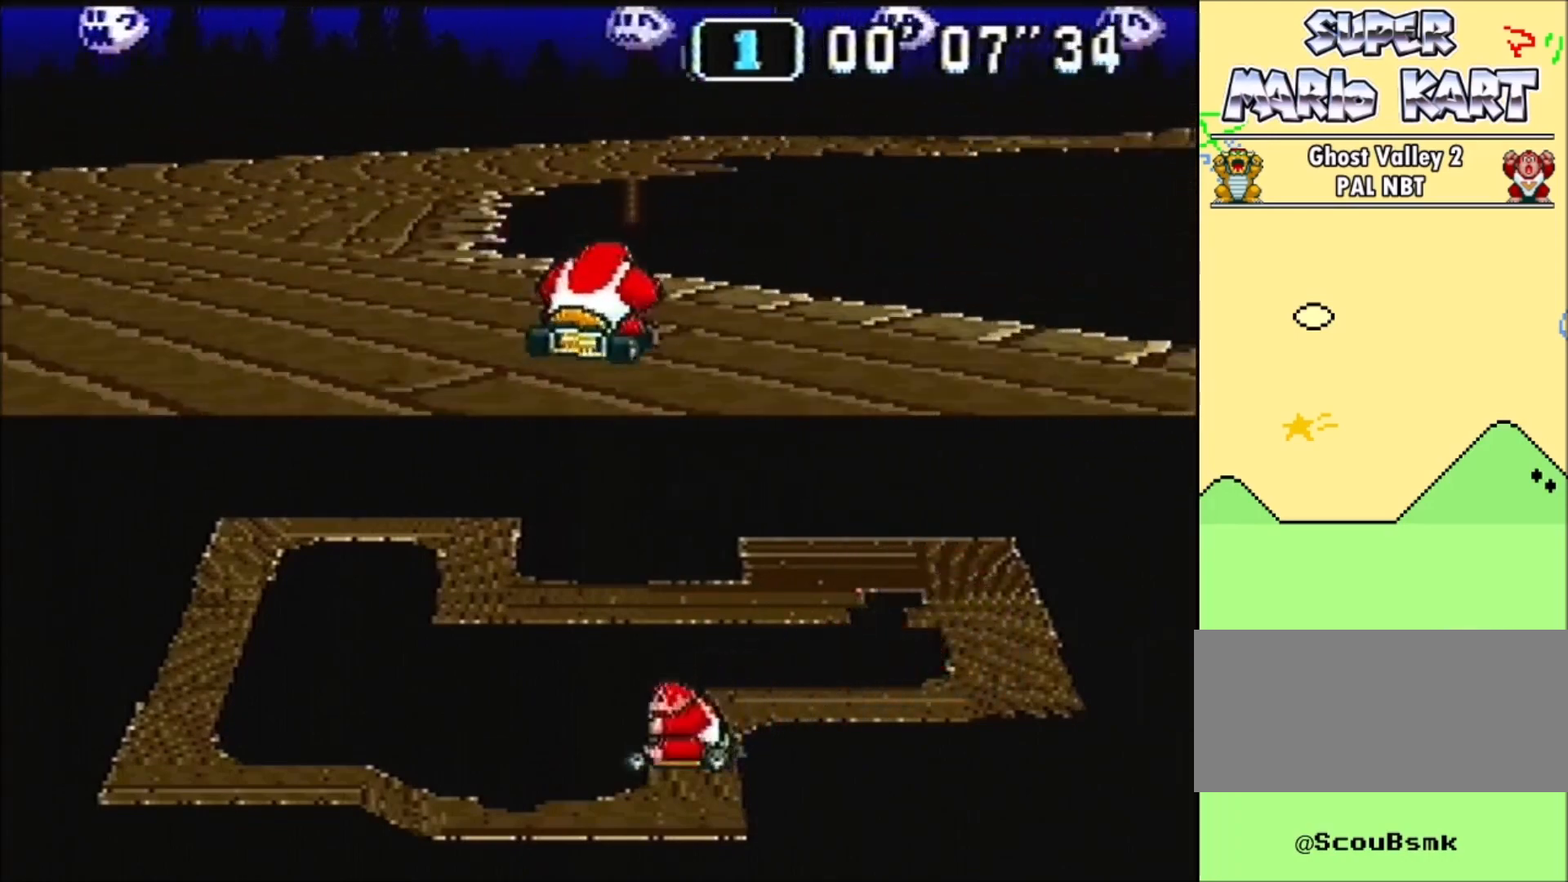
{"buttons": ["B", "R1", "DPAD_LEFT"], "events": [[200, "DPAD_UP", "up"], [200, "R1", "up"], [333, "DPAD_RIGHT", "up"], [367, "DPAD_LEFT", "down"], [367, "R1", "down"], [433, "DPAD_UP", "down"], [500, "DPAD_UP", "up"]]}
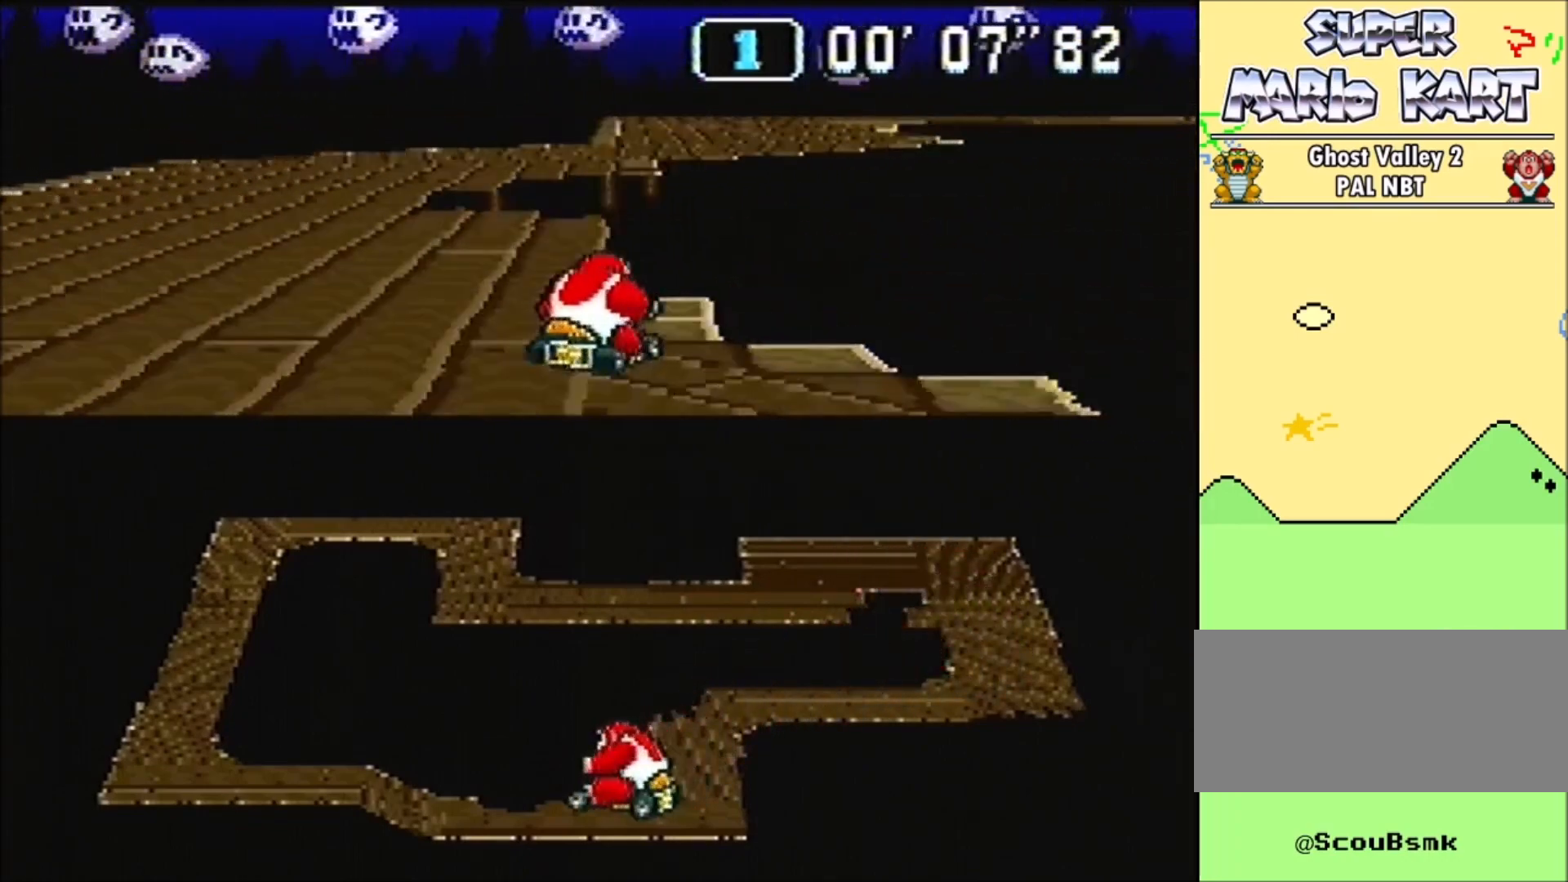
{"buttons": ["B", "DPAD_RIGHT"], "events": [[33, "DPAD_LEFT", "up"], [33, "R1", "up"], [167, "DPAD_RIGHT", "down"], [267, "R1", "down"], [367, "DPAD_DOWN", "down"], [434, "DPAD_DOWN", "up"], [434, "R1", "up"]]}
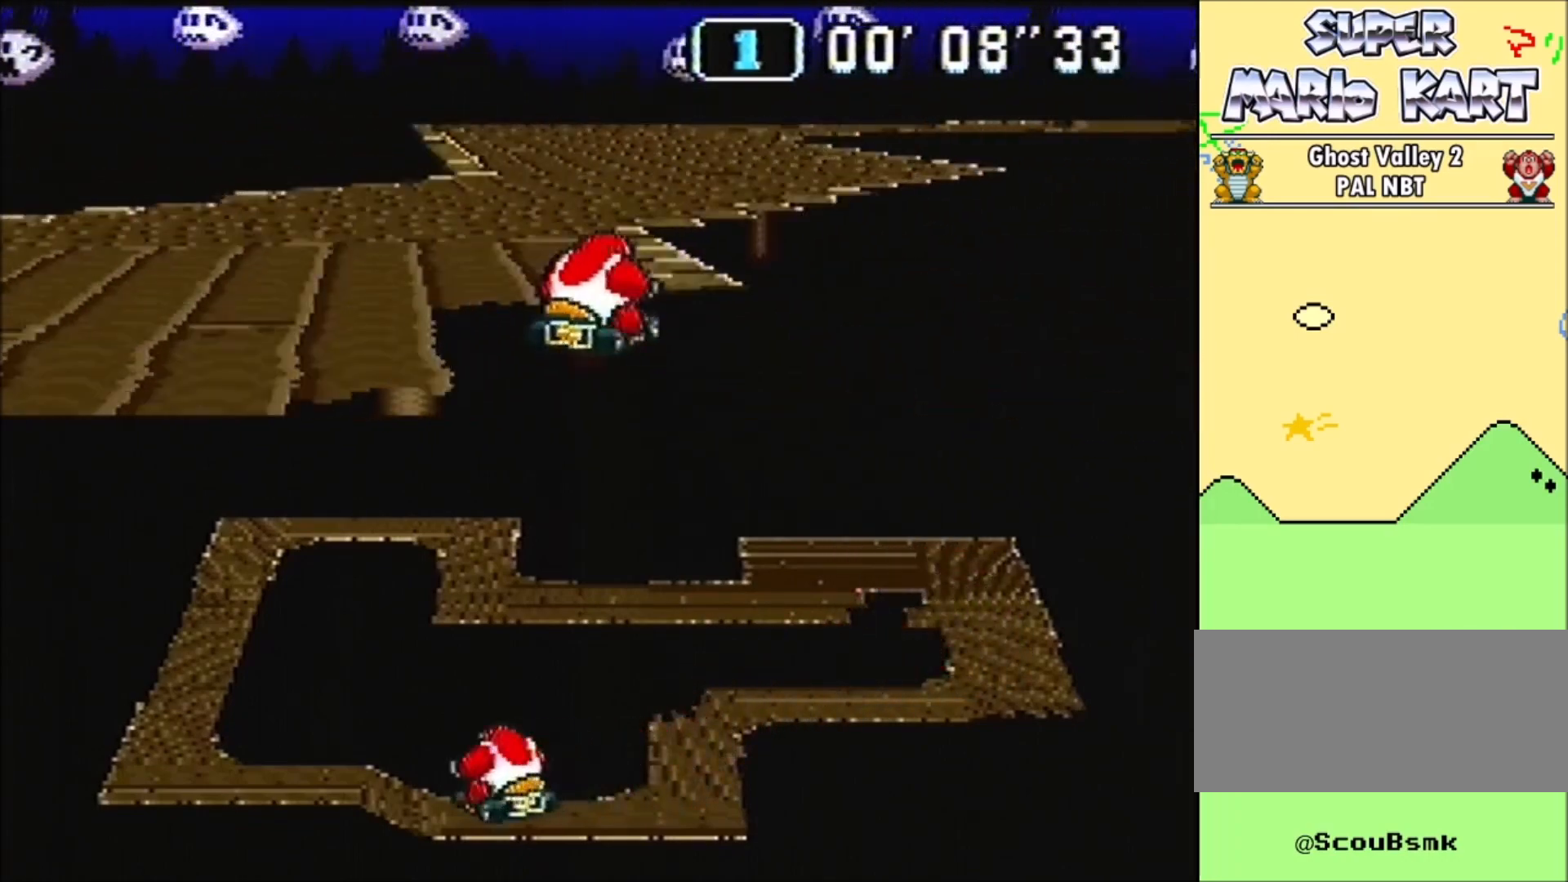
{"buttons": ["B"], "events": [[134, "DPAD_LEFT", "down"], [134, "DPAD_RIGHT", "up"], [167, "DPAD_UP", "down"], [167, "R1", "down"], [234, "DPAD_UP", "up"], [267, "DPAD_LEFT", "up"], [301, "R1", "up"]]}
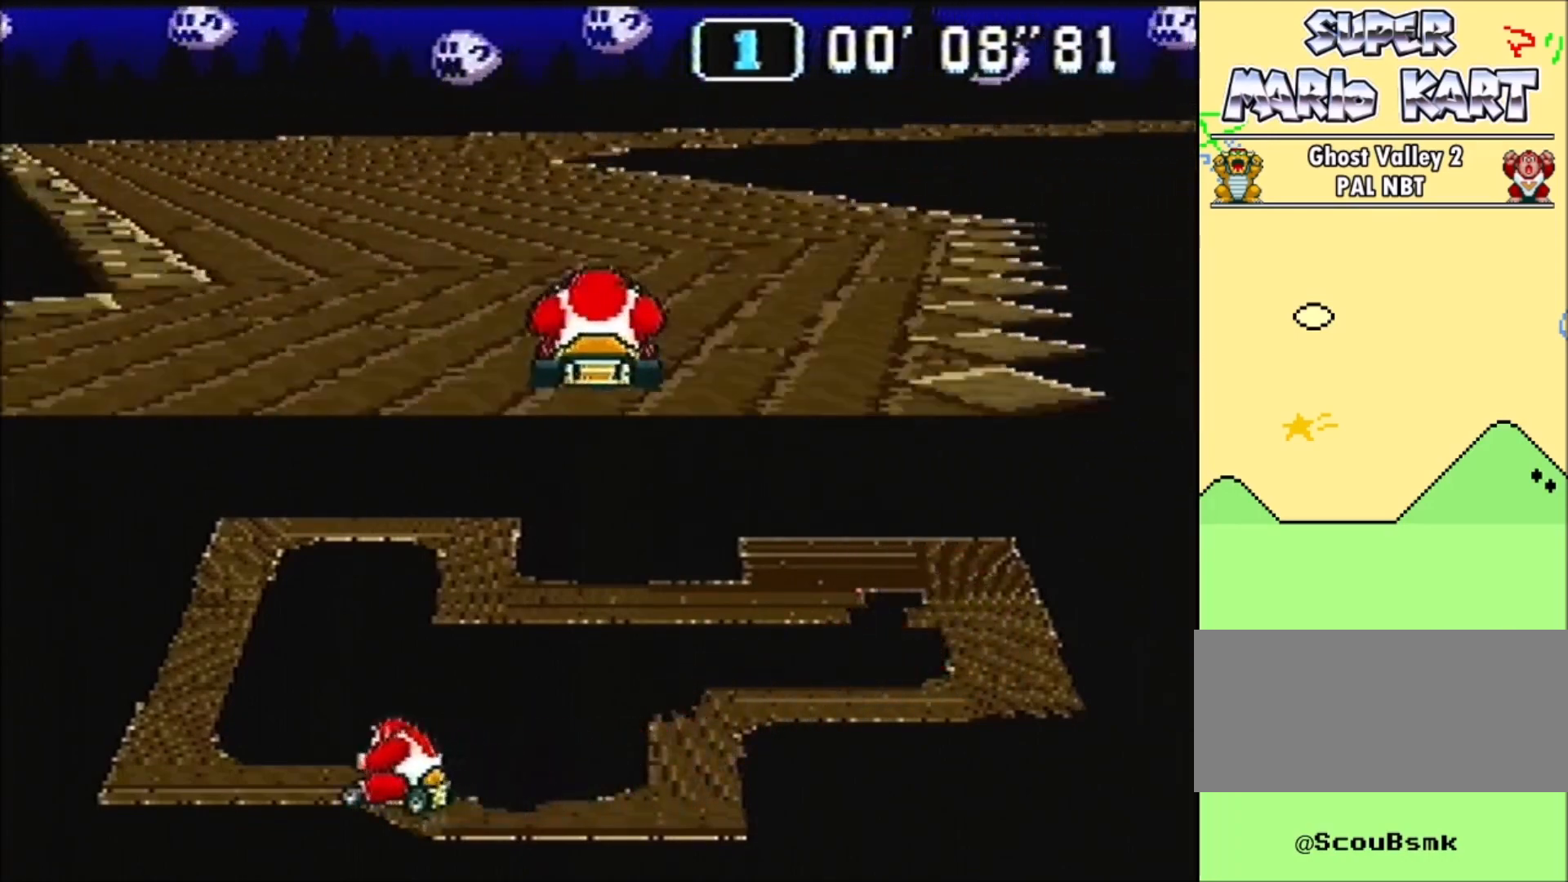
{"buttons": ["B", "R1", "DPAD_RIGHT"], "events": [[167, "DPAD_RIGHT", "down"], [400, "R1", "down"]]}